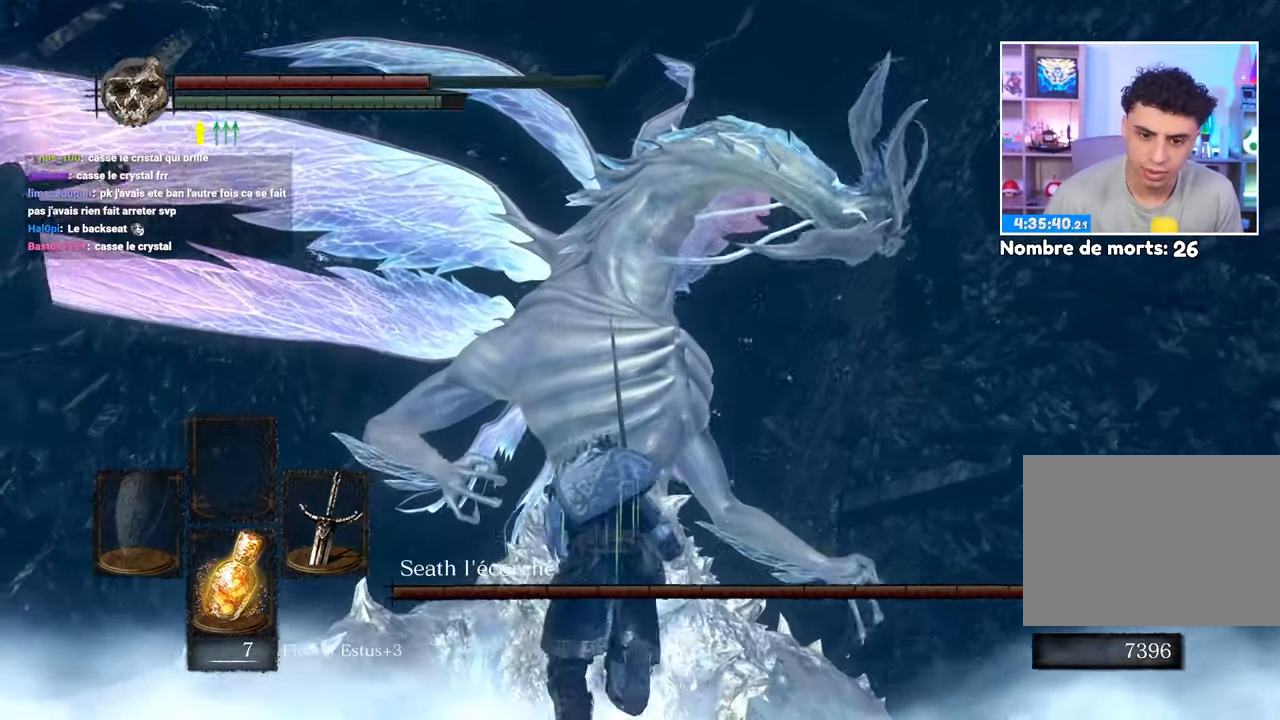
Gameplay with a controller (Xbox layout); each line is a JSON object with the inputs held at the frame after it. "button_events" lists button changes between this image and that frame as [ms after this image, input, new state], when the widget could be followed in between (sticks are given only as held states). Not read: DPAD_LEFT L3 R3.
{"buttons": ["B"], "left_stick": "up", "right_stick": "center", "button_events": []}
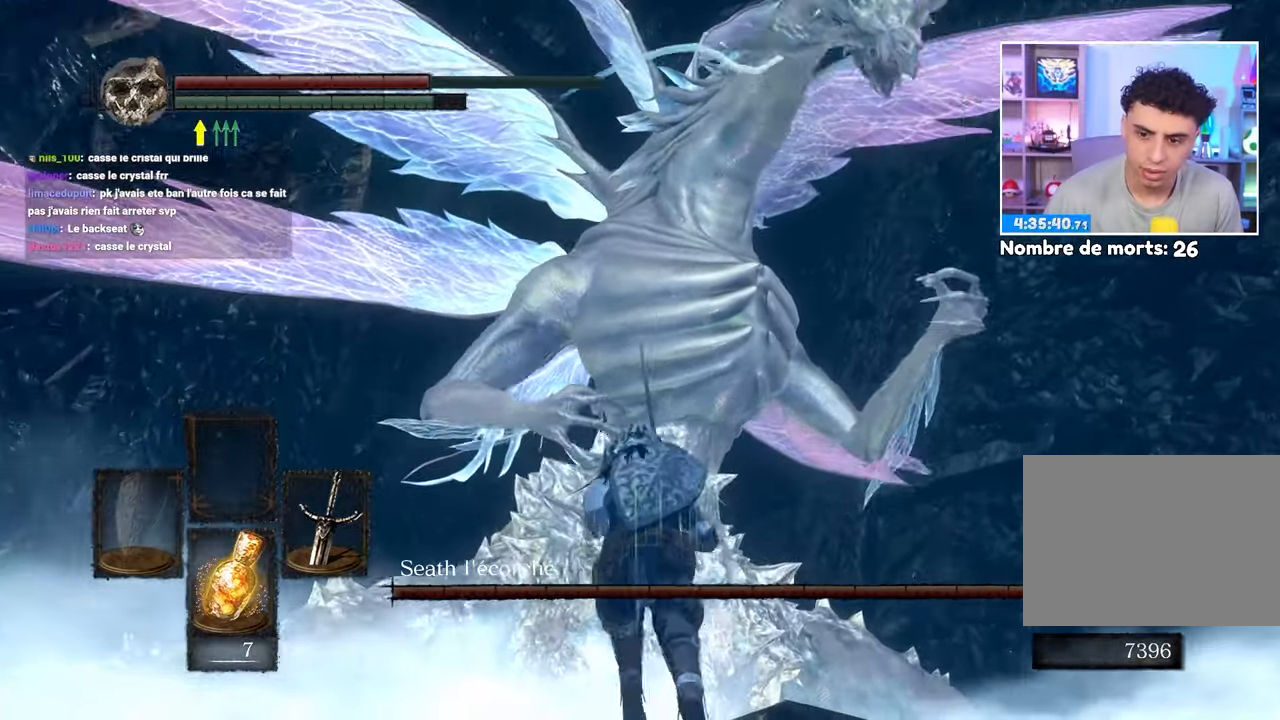
{"buttons": ["B"], "left_stick": "up", "right_stick": "center"}
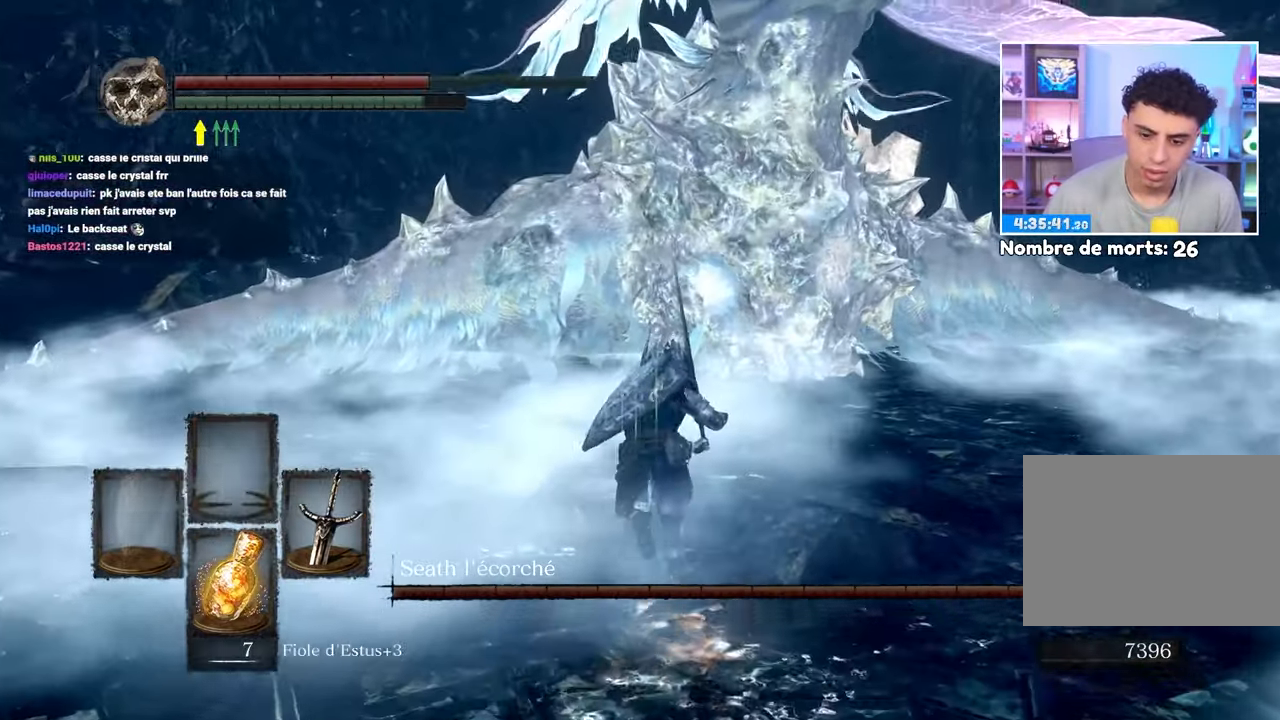
{"buttons": ["B"], "left_stick": "up", "right_stick": "center", "button_events": []}
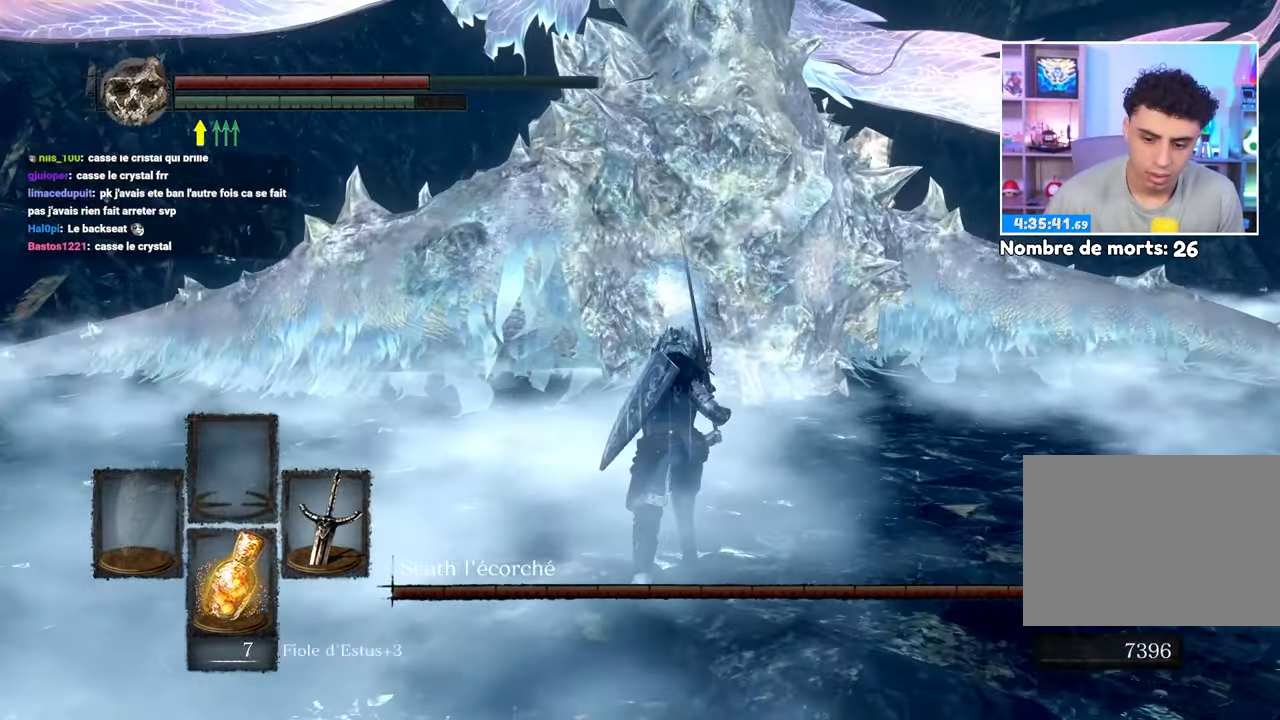
{"buttons": [], "left_stick": "up", "right_stick": "center", "button_events": [[483, "B", "up"]]}
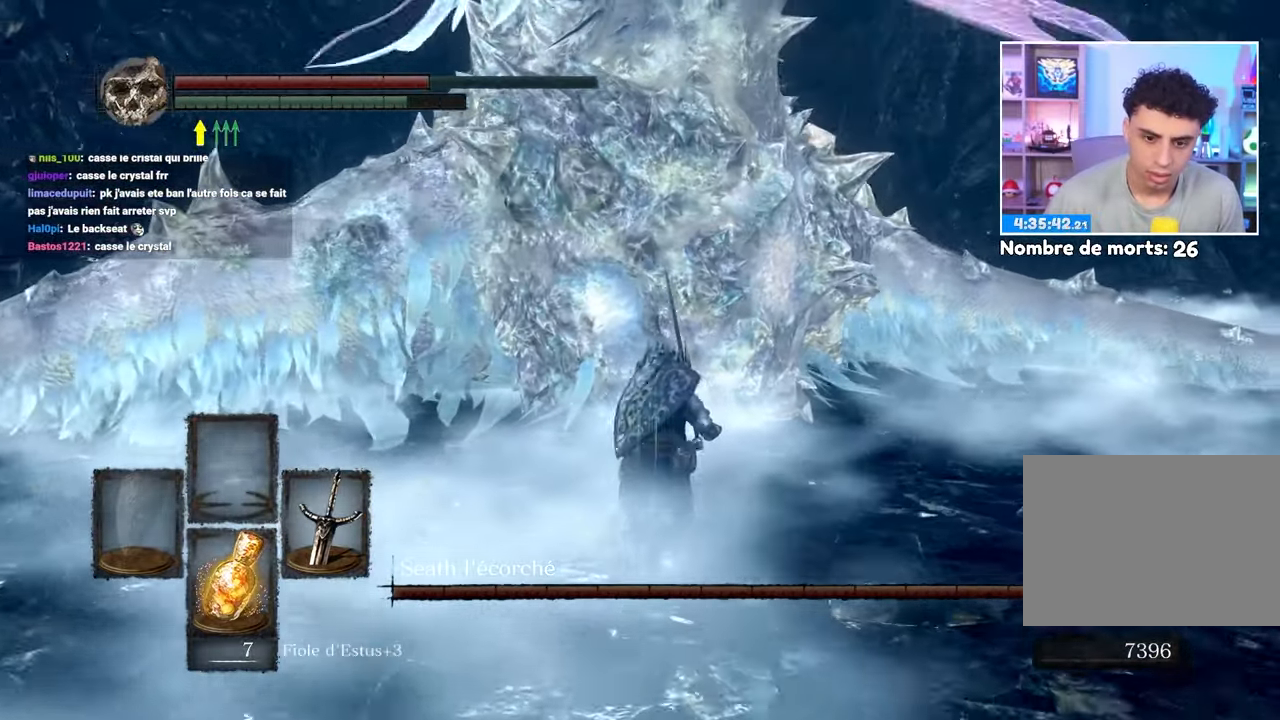
{"buttons": ["R1"], "left_stick": "up", "right_stick": "center", "button_events": [[483, "R1", "down"]]}
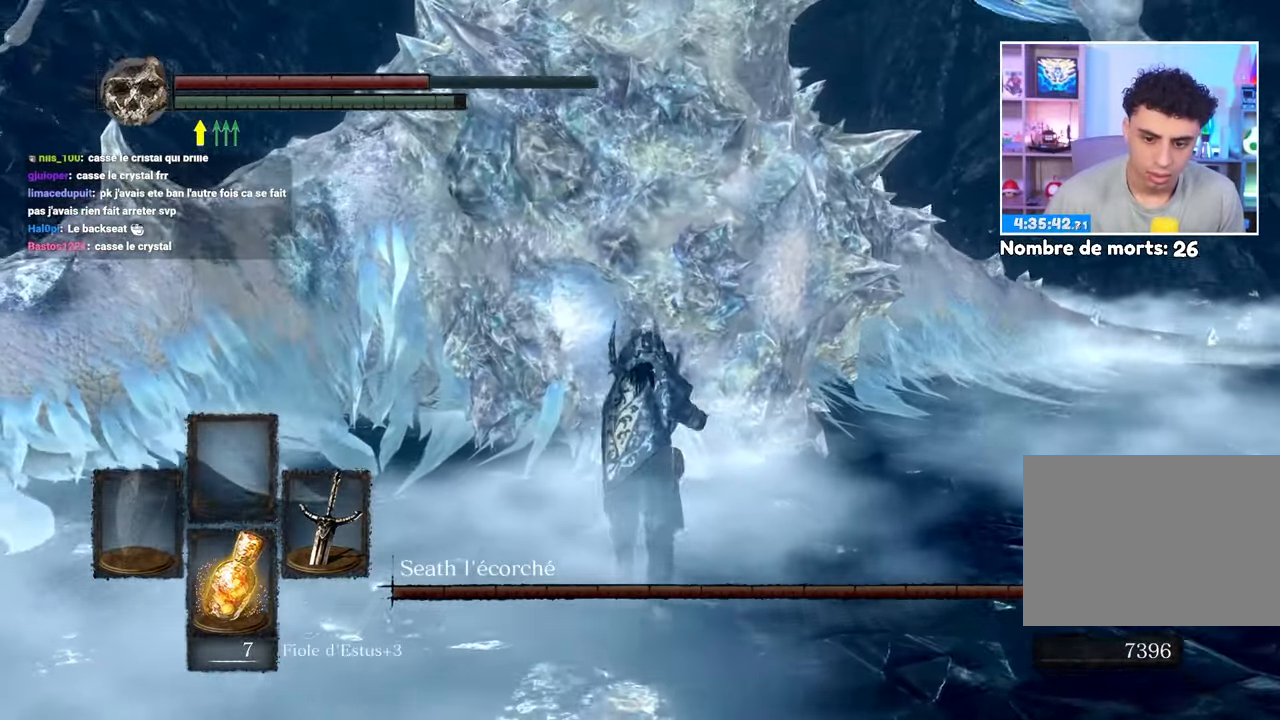
{"buttons": [], "left_stick": "up", "right_stick": "center", "button_events": [[117, "R1", "up"]]}
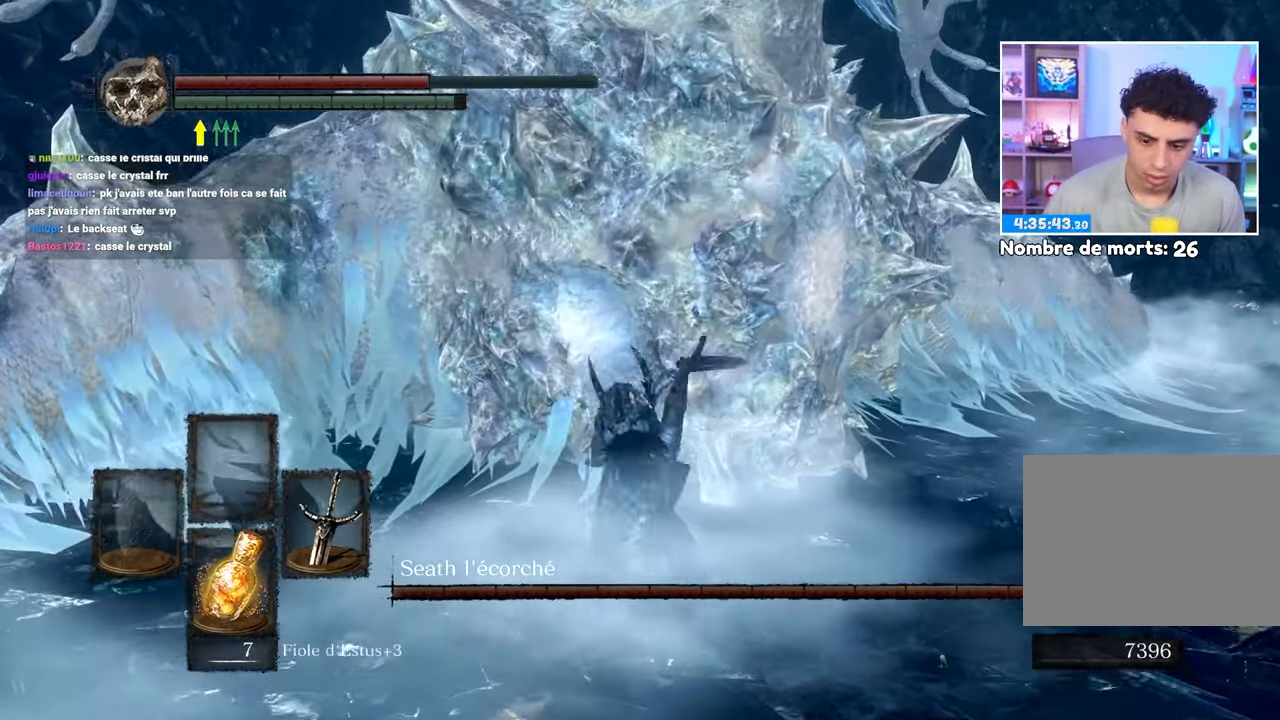
{"buttons": [], "left_stick": "up", "right_stick": "center", "button_events": [[367, "R1", "down"], [467, "R1", "up"]]}
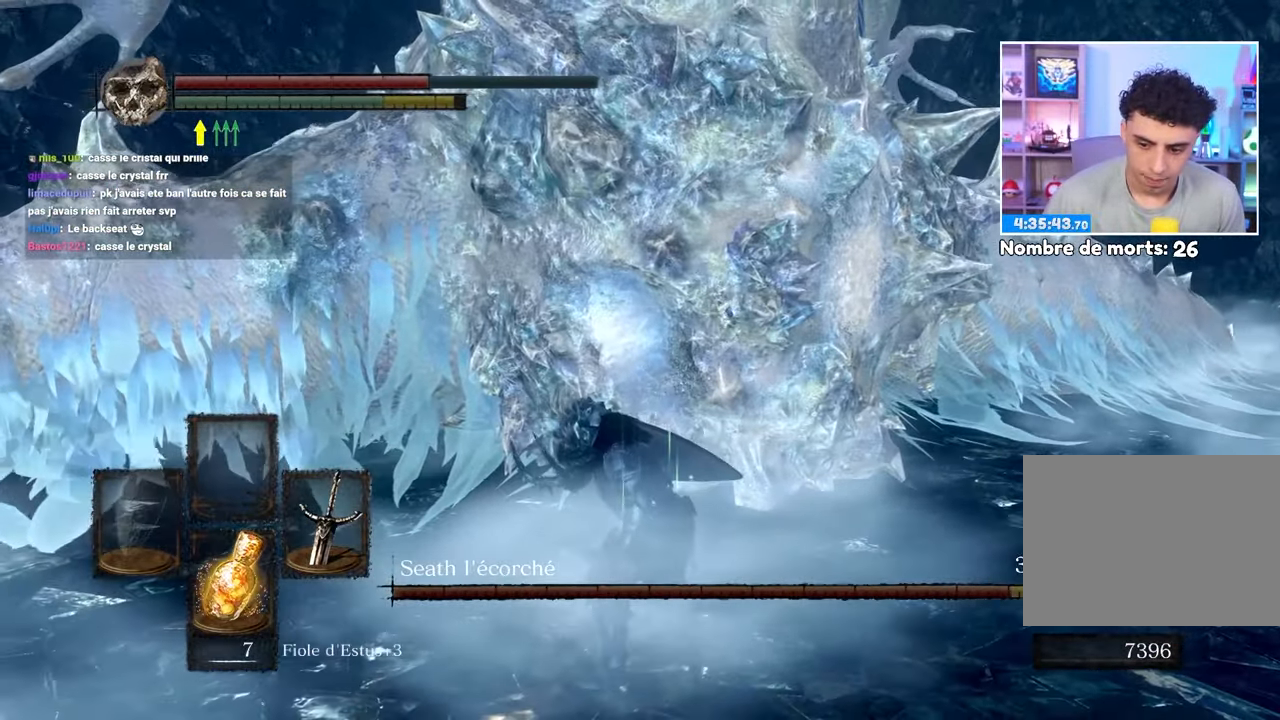
{"buttons": [], "left_stick": "up", "right_stick": "center", "button_events": [[17, "R1", "down"], [133, "R1", "up"], [183, "R1", "down"], [300, "R1", "up"], [367, "R1", "down"], [467, "R1", "up"]]}
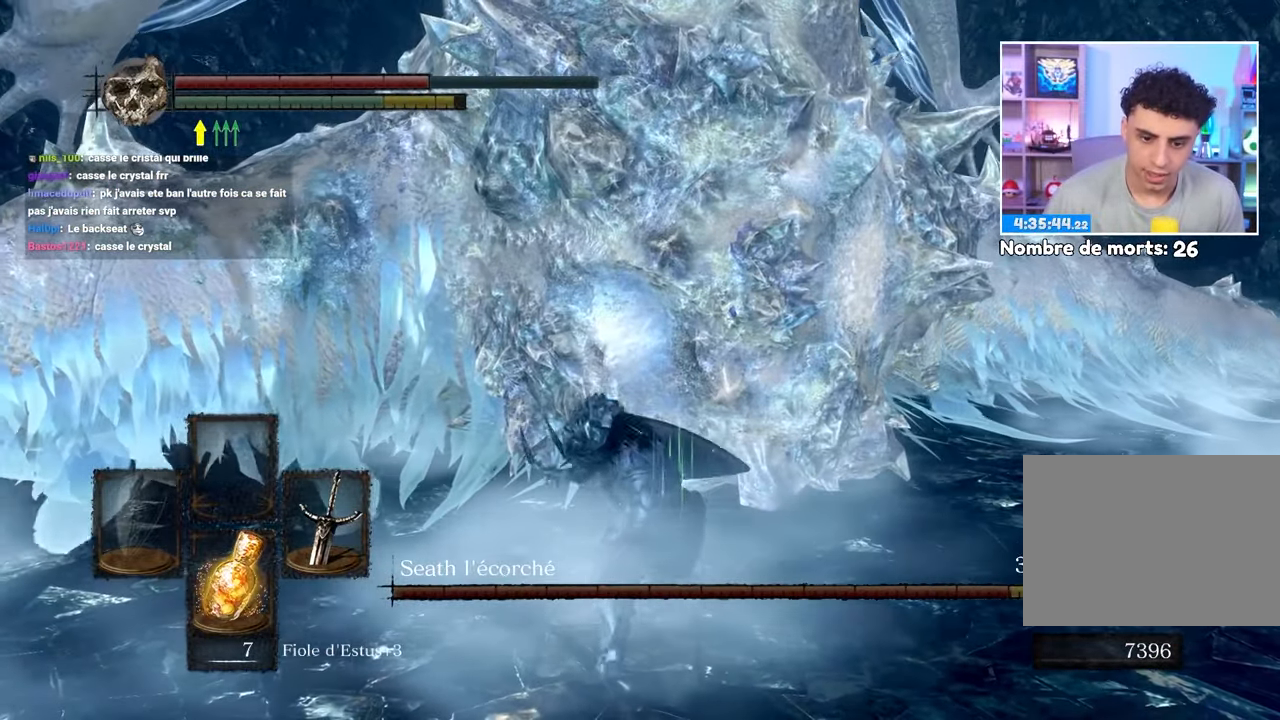
{"buttons": [], "left_stick": "up", "right_stick": "center", "button_events": [[83, "R1", "down"], [183, "R1", "up"], [250, "R1", "down"], [350, "R1", "up"]]}